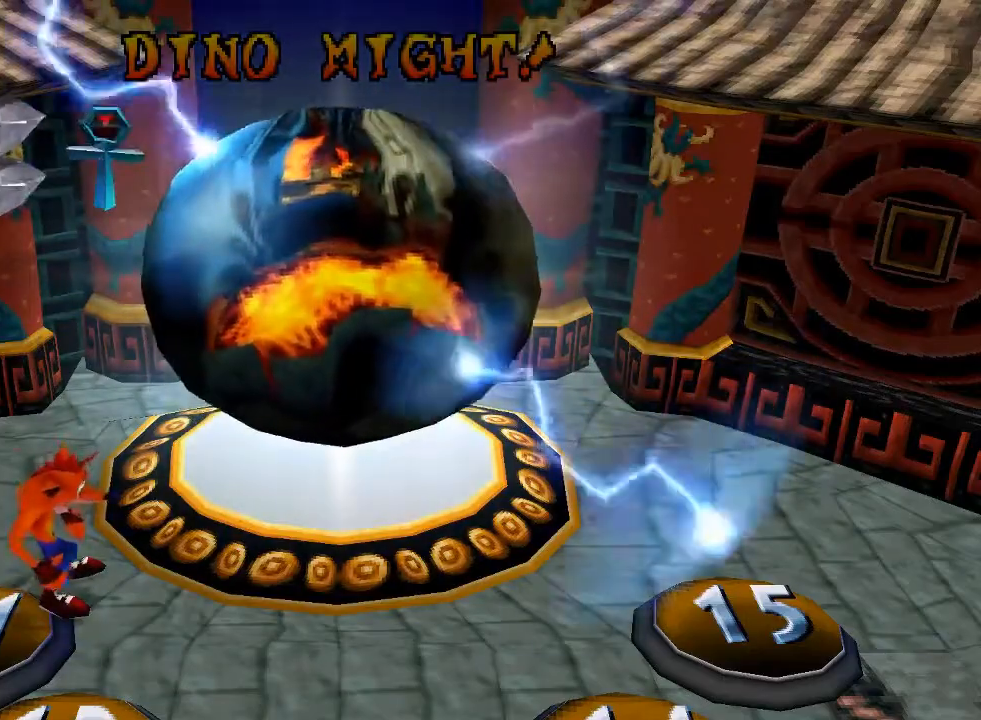
Gameplay with a controller (PlayStation layout); each line is a JSON object with the inputs held at the frame after it. "events" lists button and stick changes between this image and that frame as [ms after this image, input, new state], when the widget could be followed in between. Not read: L3 R3 right_stick.
{"buttons": ["CROSS", "DPAD_UP", "DPAD_RIGHT"], "left_stick": "center", "events": [[67, "DPAD_RIGHT", "down"], [100, "CROSS", "down"], [267, "DPAD_UP", "down"]]}
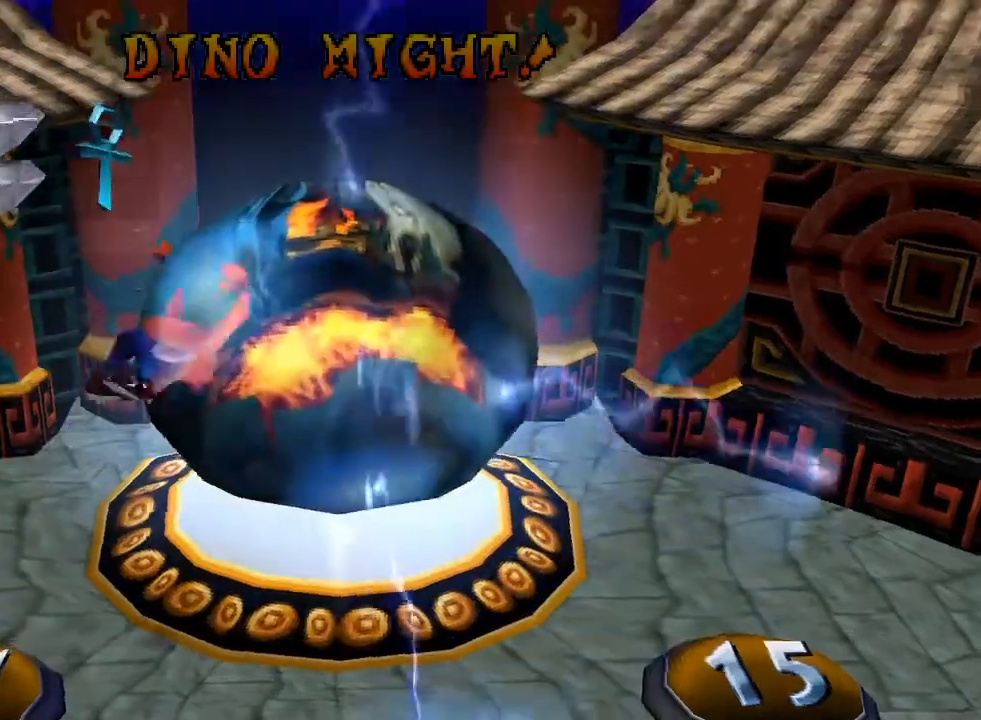
{"buttons": [], "left_stick": "center", "events": [[67, "CROSS", "up"], [133, "DPAD_UP", "up"], [167, "DPAD_UP", "down"], [267, "DPAD_RIGHT", "up"], [333, "DPAD_UP", "up"]]}
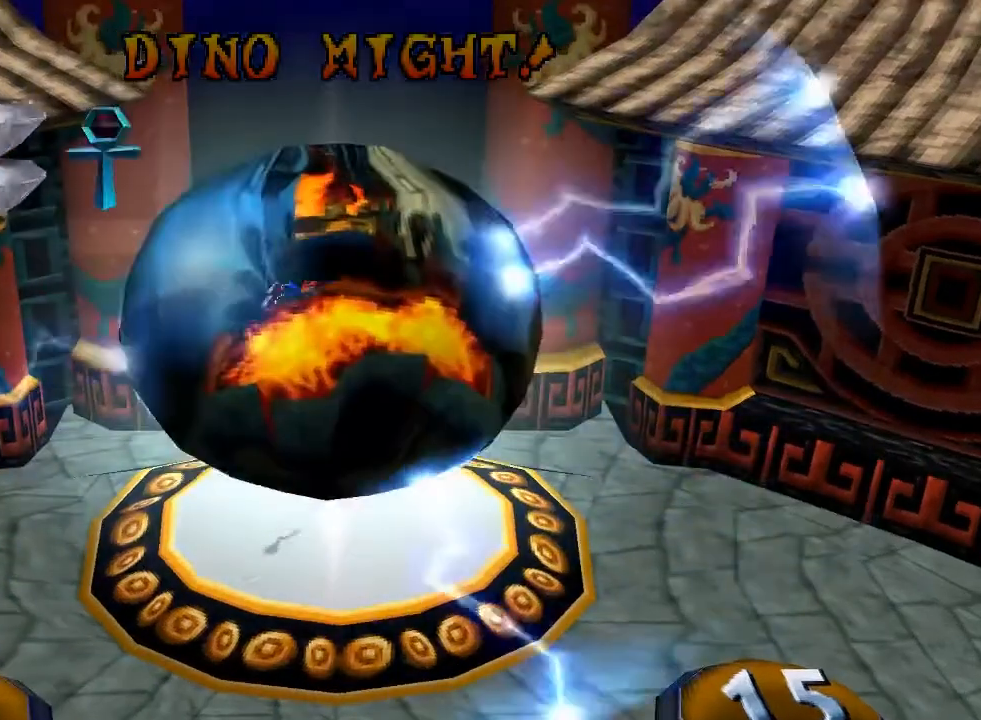
{"buttons": [], "left_stick": "center", "events": []}
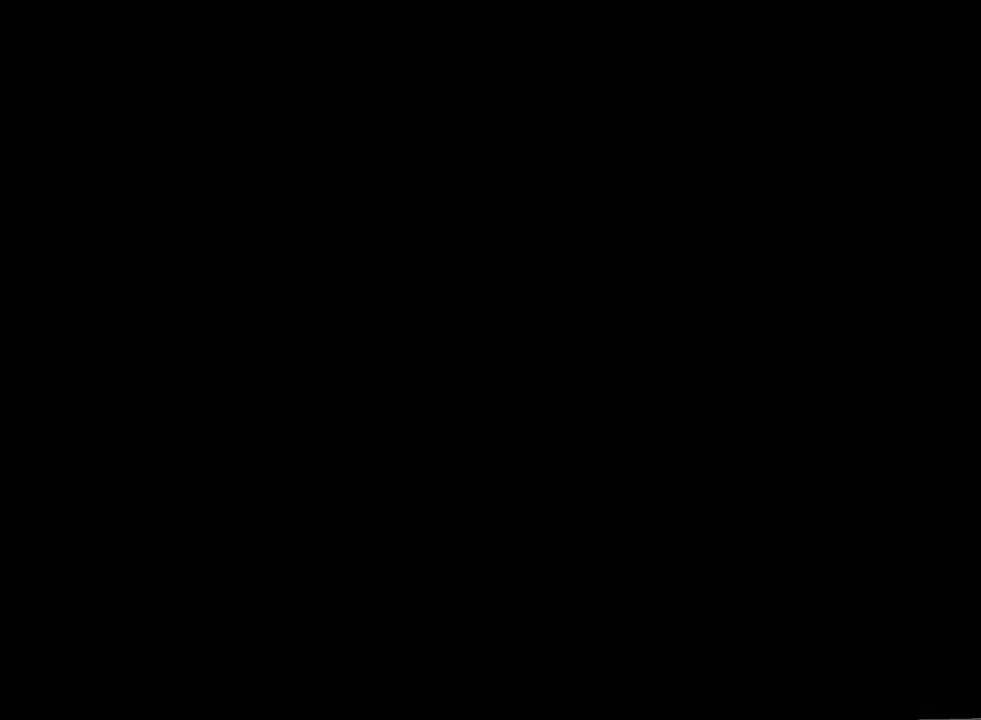
{"buttons": [], "left_stick": "center", "events": []}
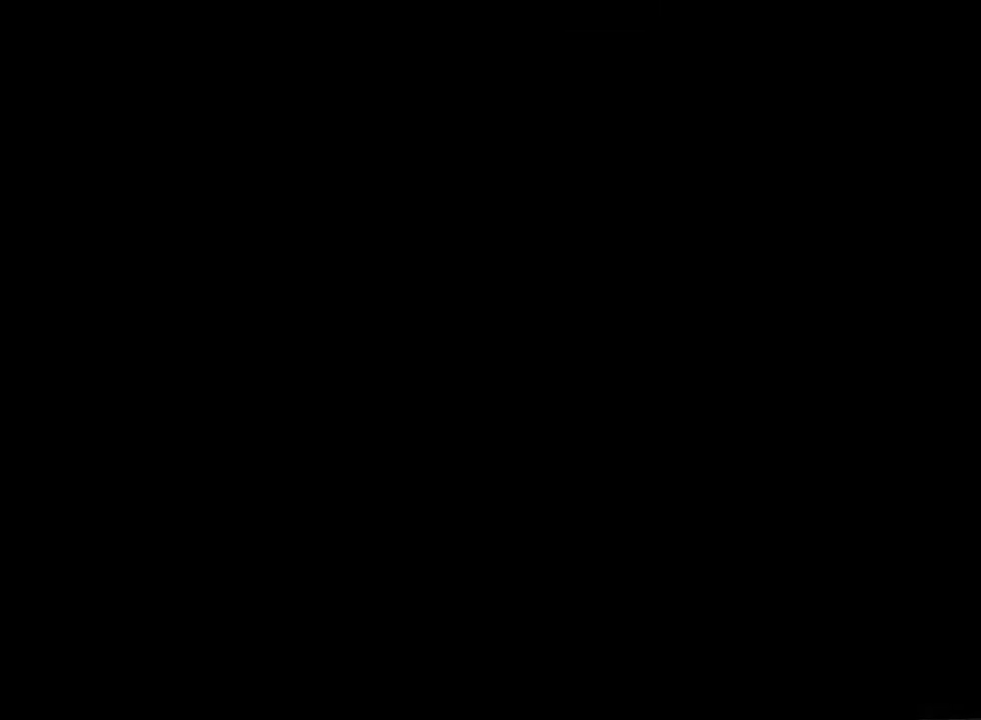
{"buttons": ["TRIANGLE"], "left_stick": "center", "events": [[333, "TRIANGLE", "down"], [367, "TRIANGLE", "up"], [467, "TRIANGLE", "down"]]}
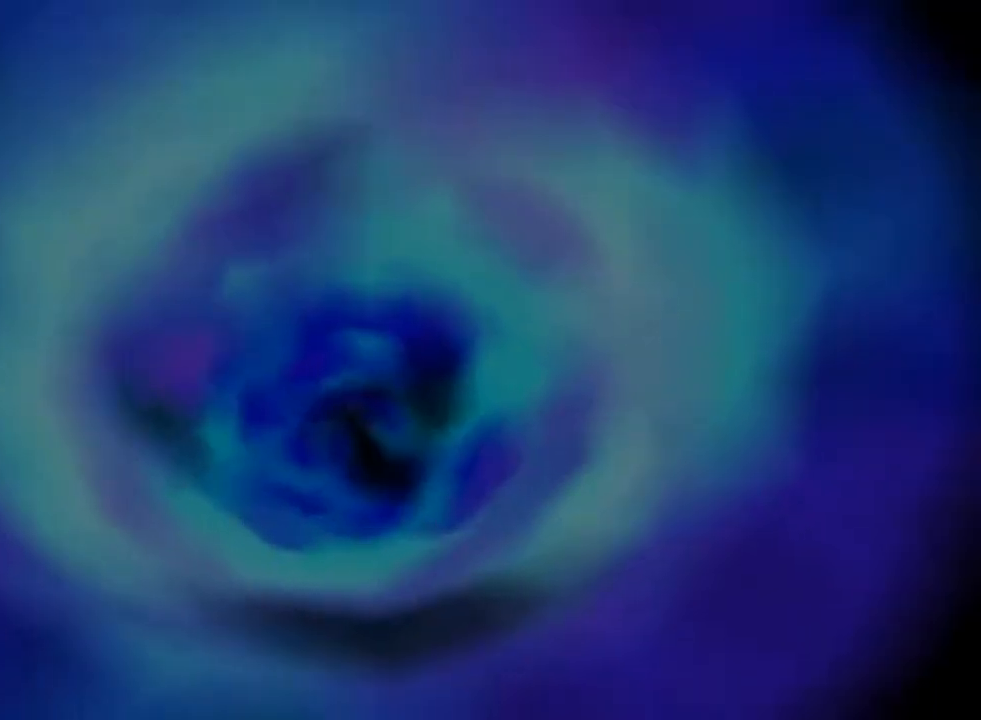
{"buttons": [], "left_stick": "center", "events": [[100, "TRIANGLE", "up"], [167, "TRIANGLE", "down"], [267, "TRIANGLE", "up"], [367, "TRIANGLE", "down"], [500, "TRIANGLE", "up"]]}
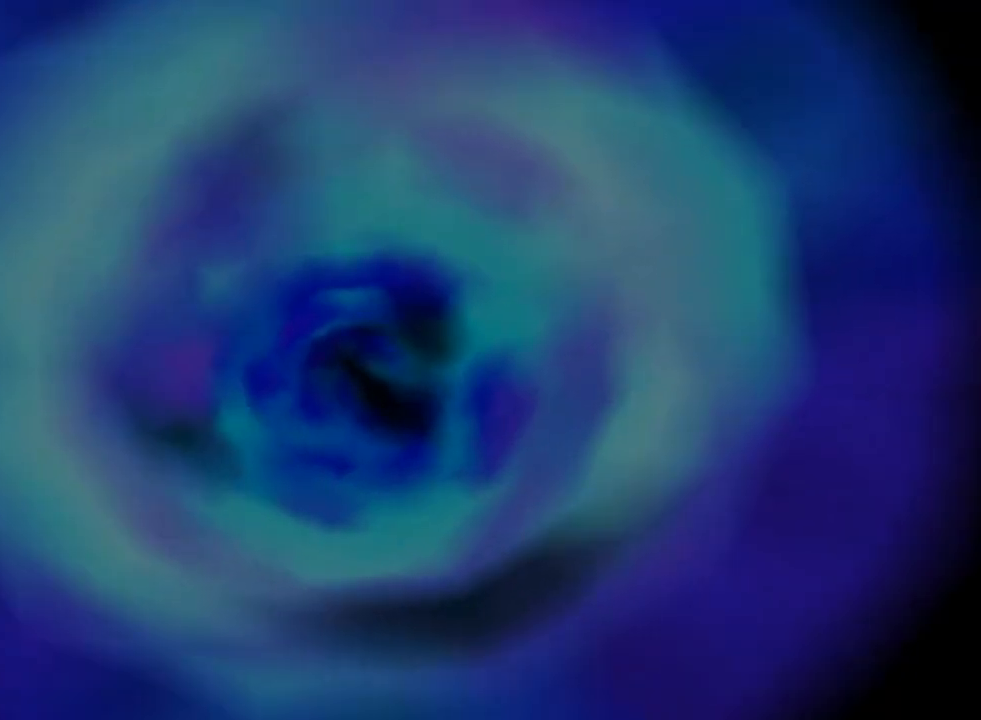
{"buttons": [], "left_stick": "center", "events": []}
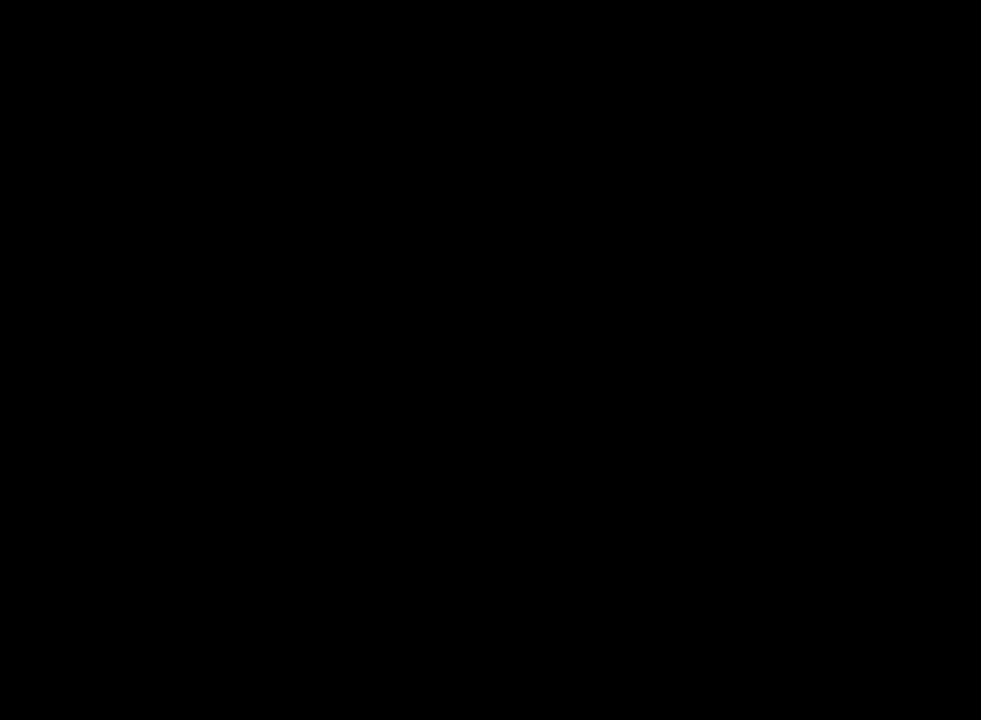
{"buttons": [], "left_stick": "center", "events": []}
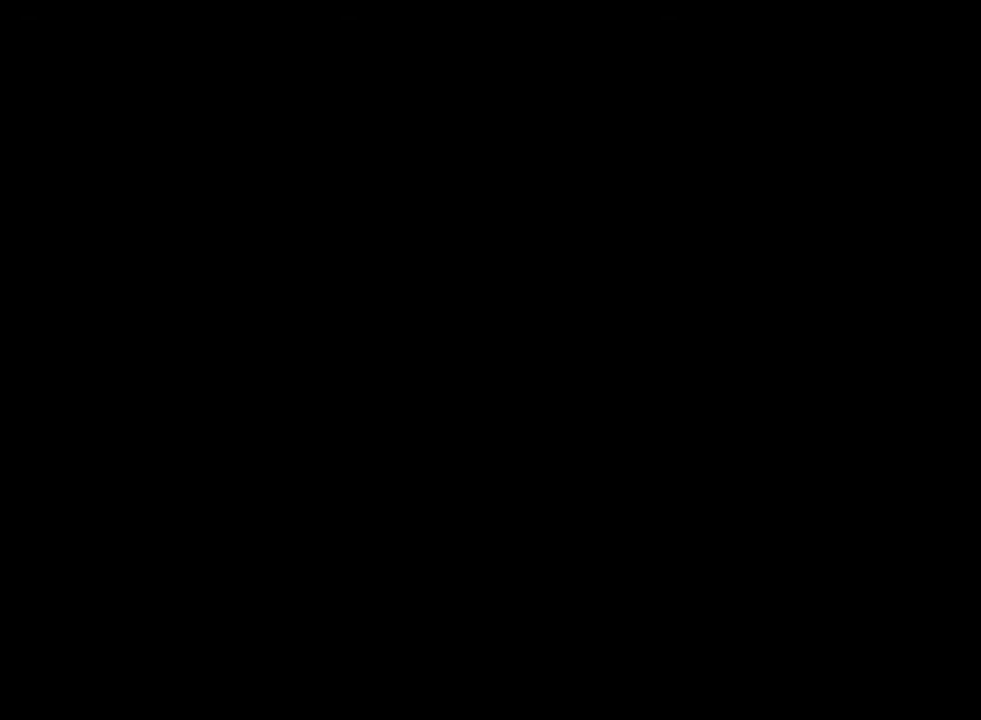
{"buttons": [], "left_stick": "center", "events": []}
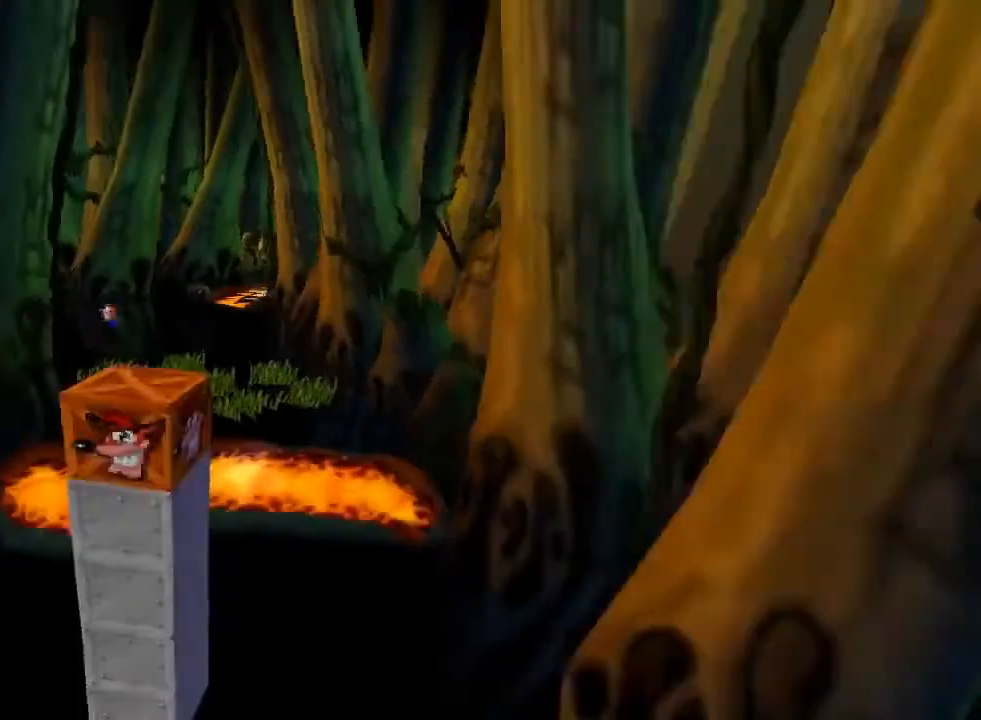
{"buttons": ["DPAD_UP"], "left_stick": "center", "events": [[467, "DPAD_UP", "down"]]}
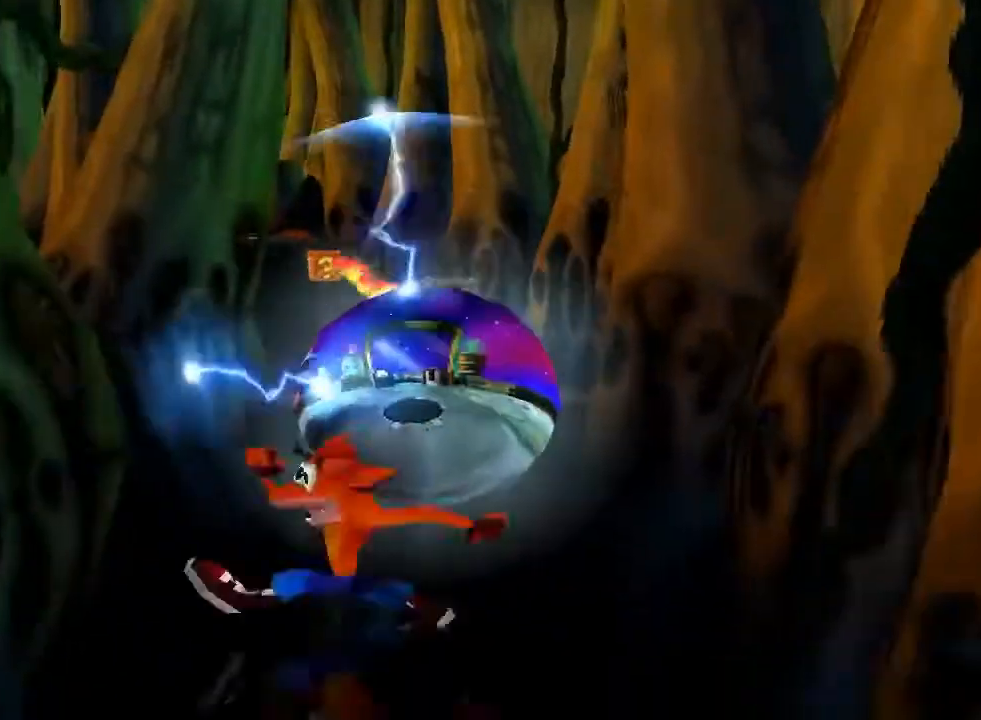
{"buttons": ["DPAD_UP"], "left_stick": "center", "events": []}
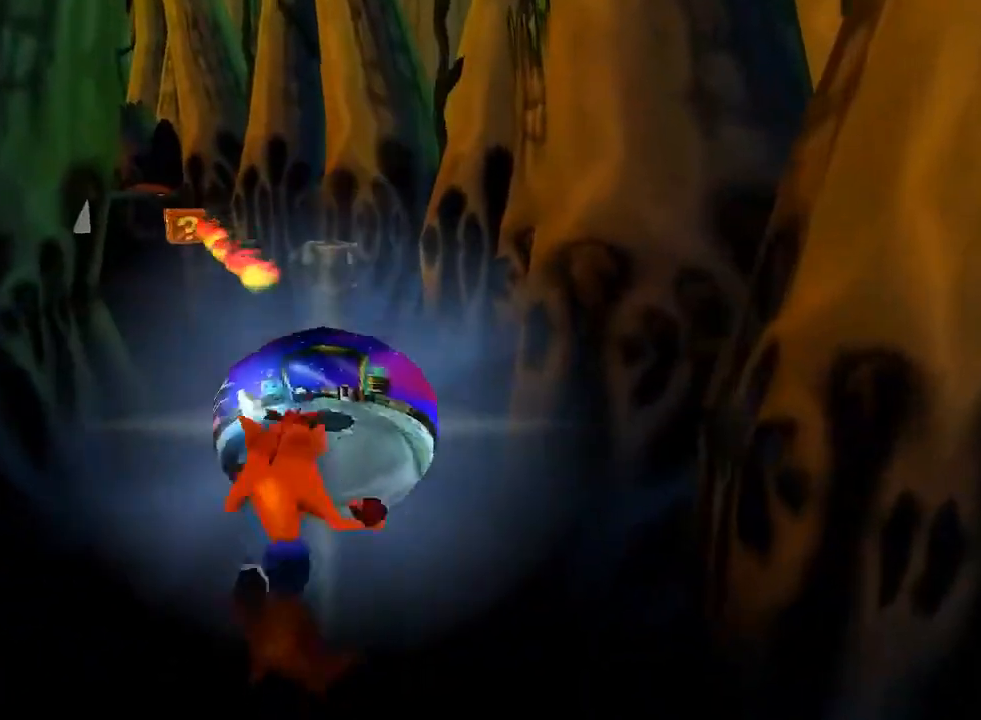
{"buttons": ["DPAD_UP"], "left_stick": "center", "events": []}
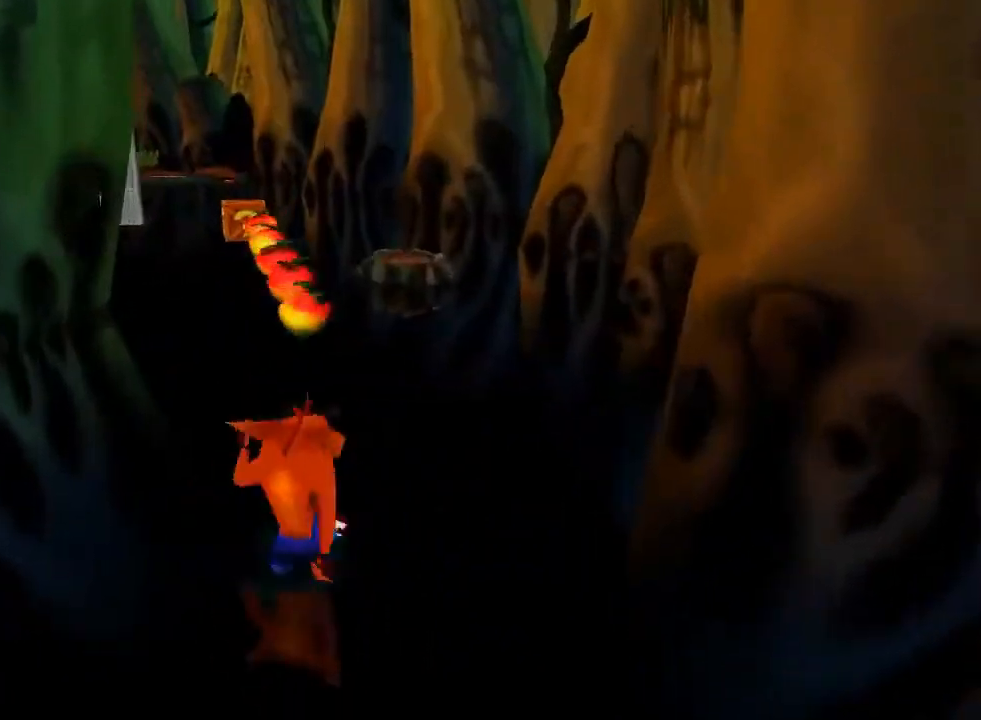
{"buttons": ["DPAD_UP"], "left_stick": "center", "events": []}
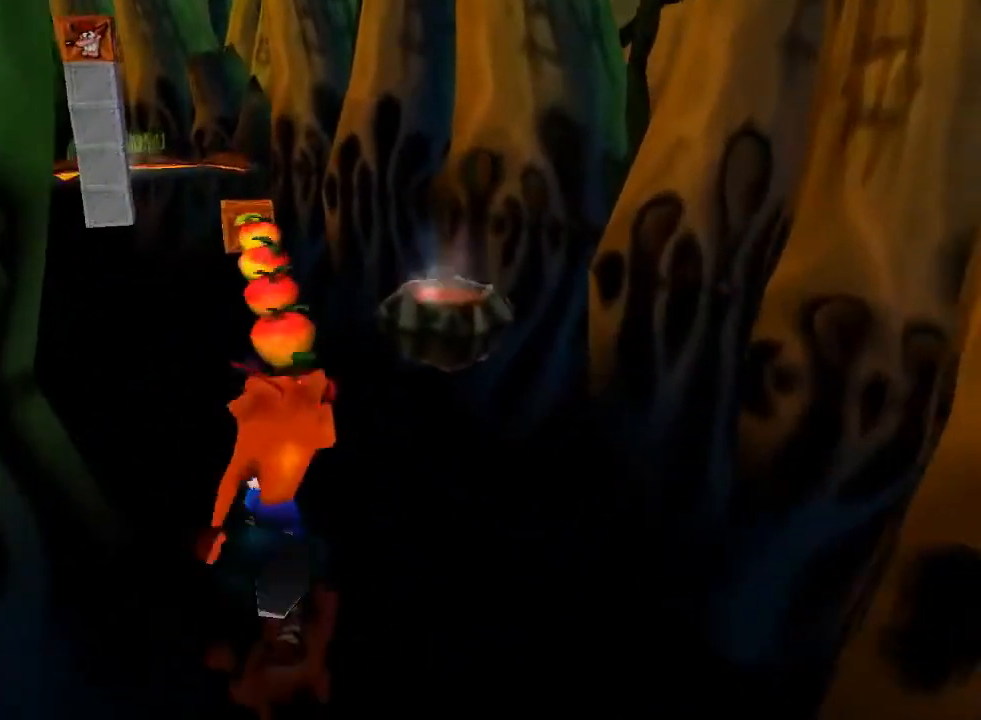
{"buttons": ["DPAD_UP"], "left_stick": "center", "events": [[267, "DPAD_LEFT", "down"], [367, "DPAD_LEFT", "up"]]}
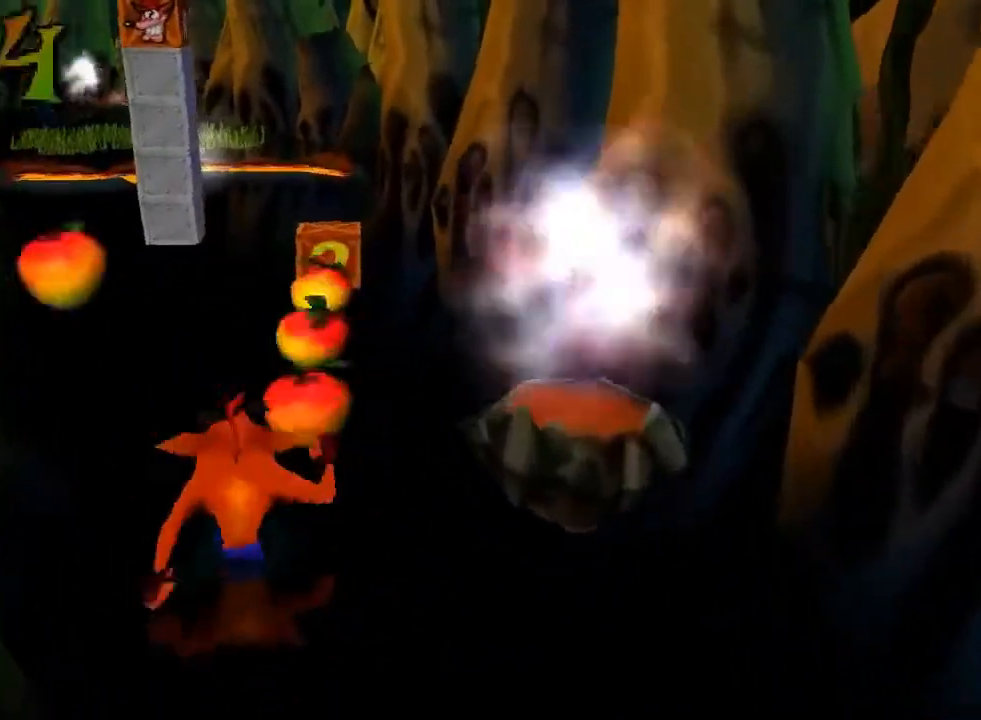
{"buttons": ["DPAD_UP"], "left_stick": "center", "events": []}
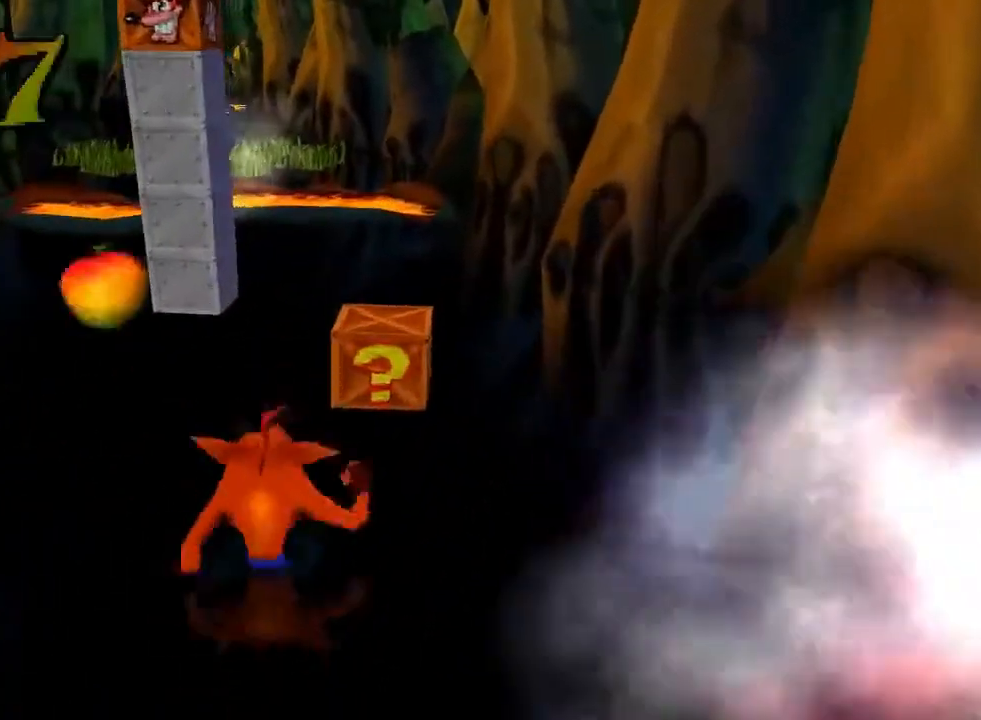
{"buttons": [], "left_stick": "center", "events": [[33, "DPAD_RIGHT", "down"], [233, "DPAD_RIGHT", "up"], [267, "SQUARE", "down"], [400, "DPAD_UP", "up"], [433, "SQUARE", "up"]]}
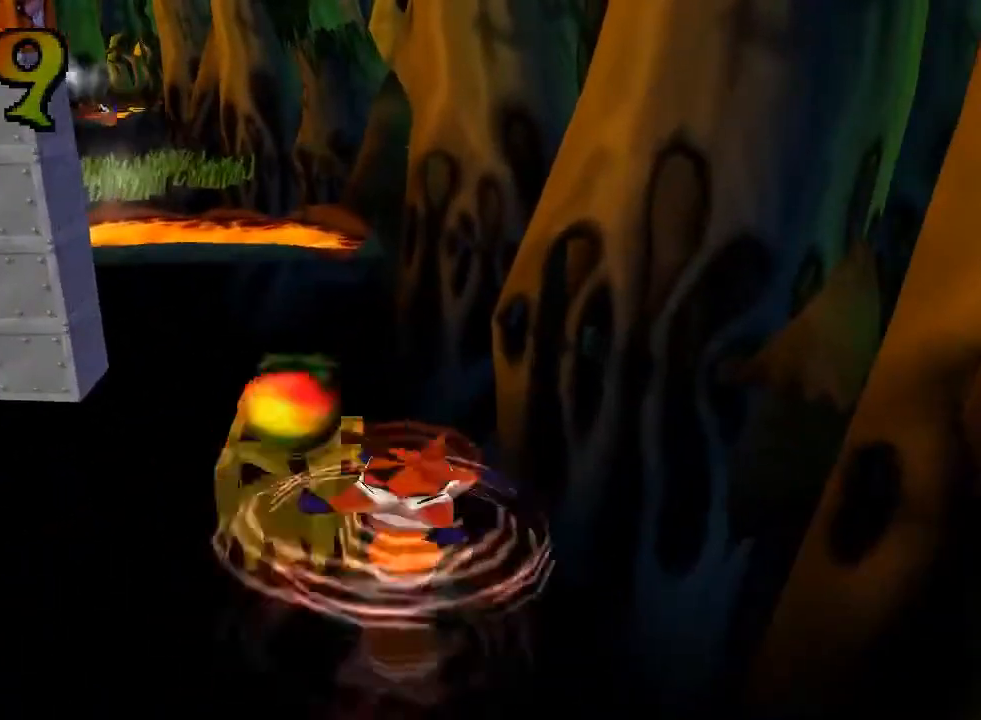
{"buttons": [], "left_stick": "center", "events": []}
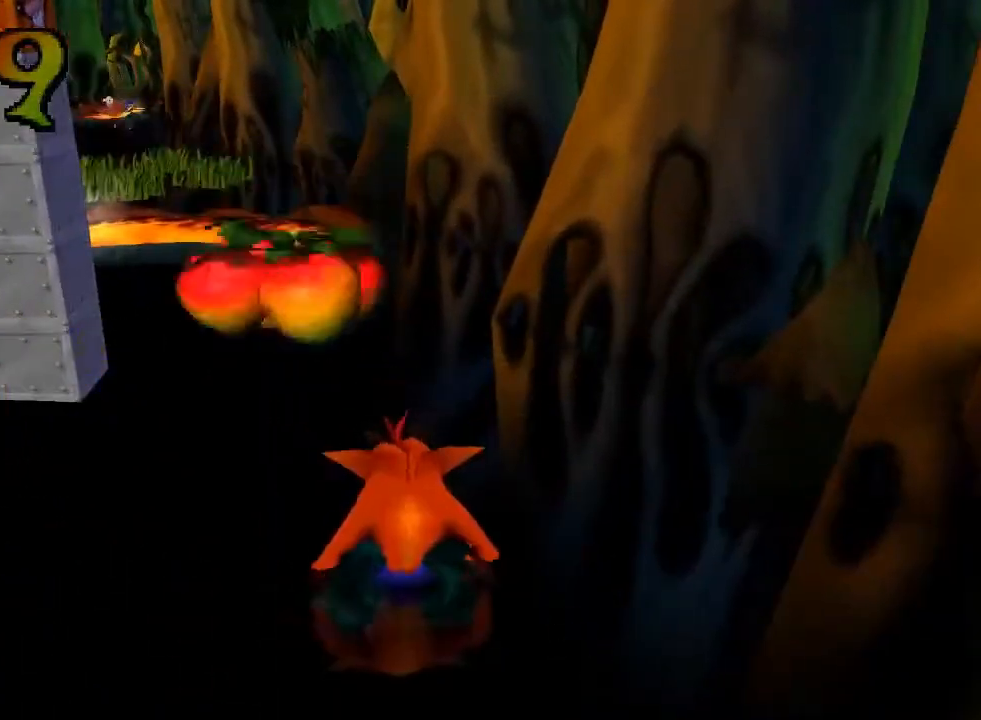
{"buttons": ["DPAD_UP", "DPAD_LEFT"], "left_stick": "center", "events": [[67, "DPAD_UP", "down"], [400, "DPAD_LEFT", "down"]]}
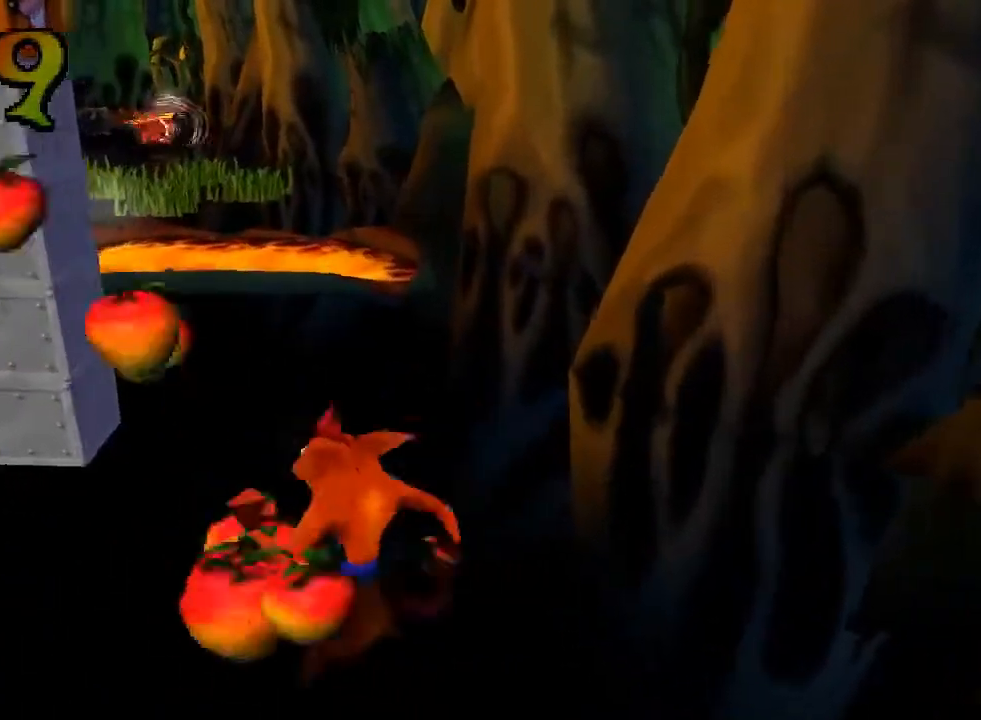
{"buttons": ["CIRCLE"], "left_stick": "center", "events": [[233, "DPAD_LEFT", "up"], [467, "DPAD_UP", "up"], [500, "CIRCLE", "down"]]}
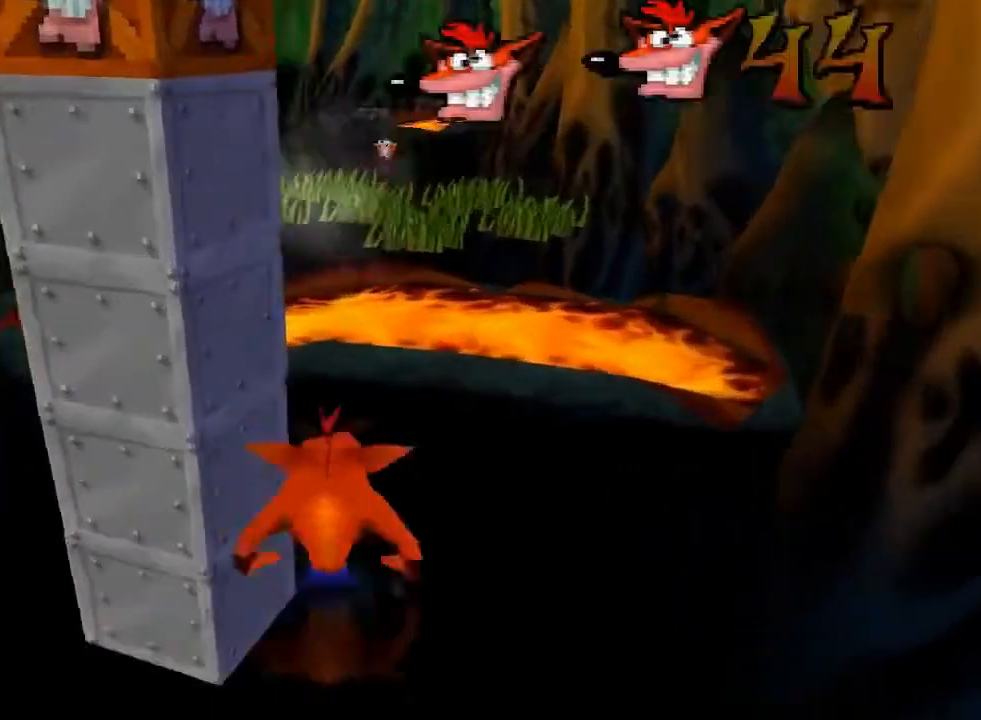
{"buttons": [], "left_stick": "center", "events": [[33, "CROSS", "down"], [467, "CROSS", "up"], [500, "CIRCLE", "up"]]}
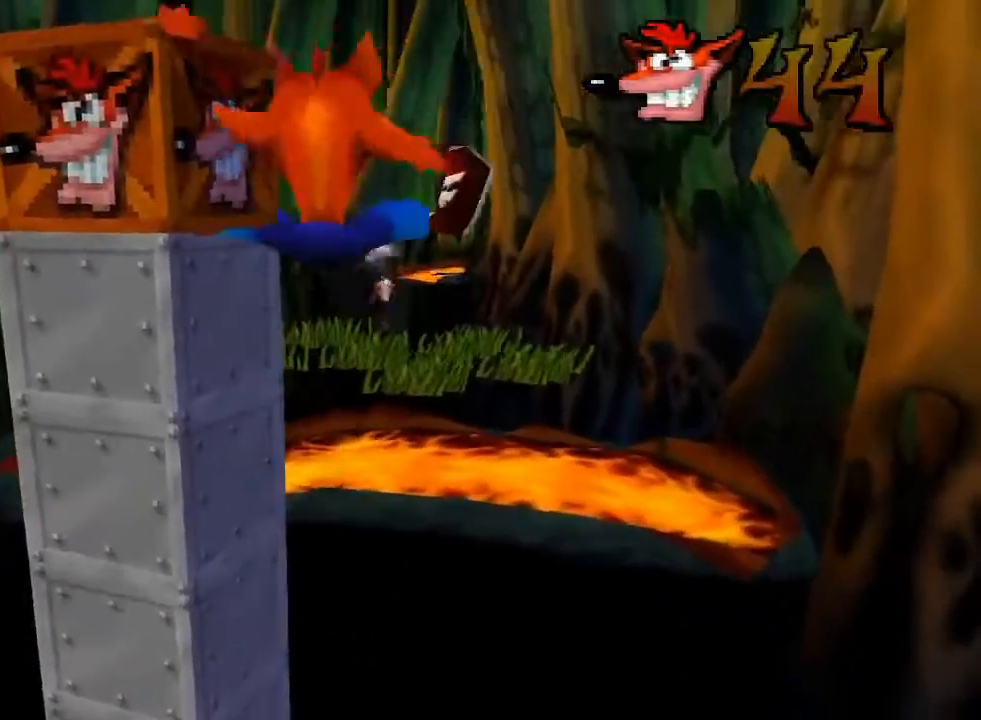
{"buttons": ["CROSS", "CIRCLE", "SQUARE"], "left_stick": "center", "events": [[67, "SQUARE", "down"], [300, "SQUARE", "up"], [433, "CIRCLE", "down"], [433, "CROSS", "down"], [500, "SQUARE", "down"]]}
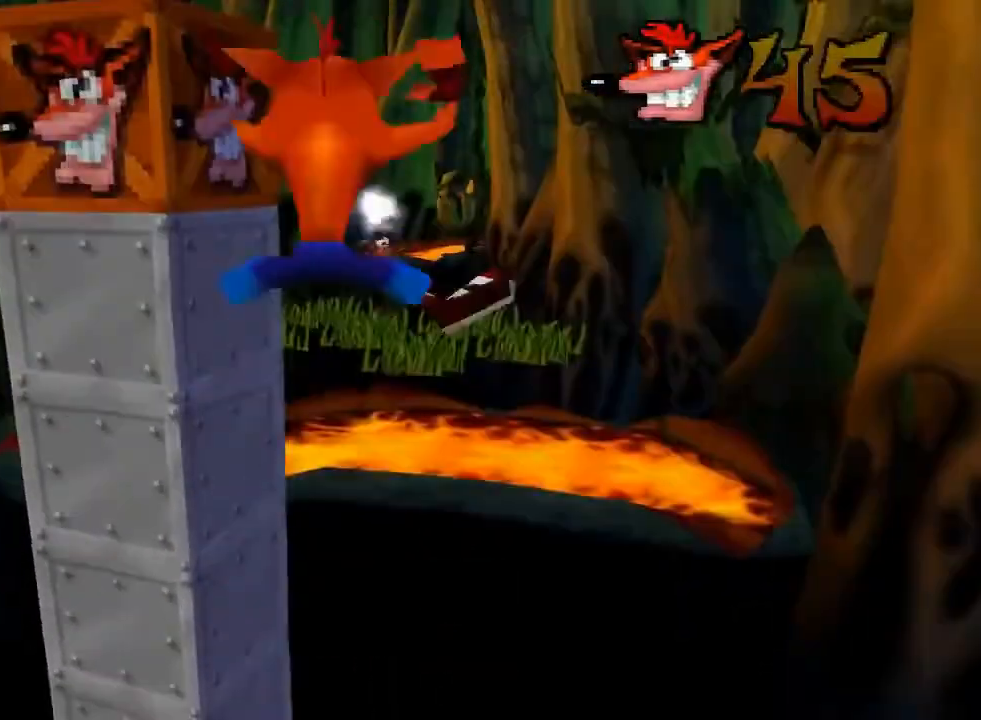
{"buttons": ["CROSS", "CIRCLE"], "left_stick": "center", "events": [[33, "CIRCLE", "up"], [33, "TRIANGLE", "down"], [133, "TRIANGLE", "up"], [167, "CROSS", "up"], [167, "SQUARE", "up"], [233, "DPAD_LEFT", "down"], [267, "DPAD_LEFT", "up"], [300, "CROSS", "down"], [333, "CIRCLE", "down"]]}
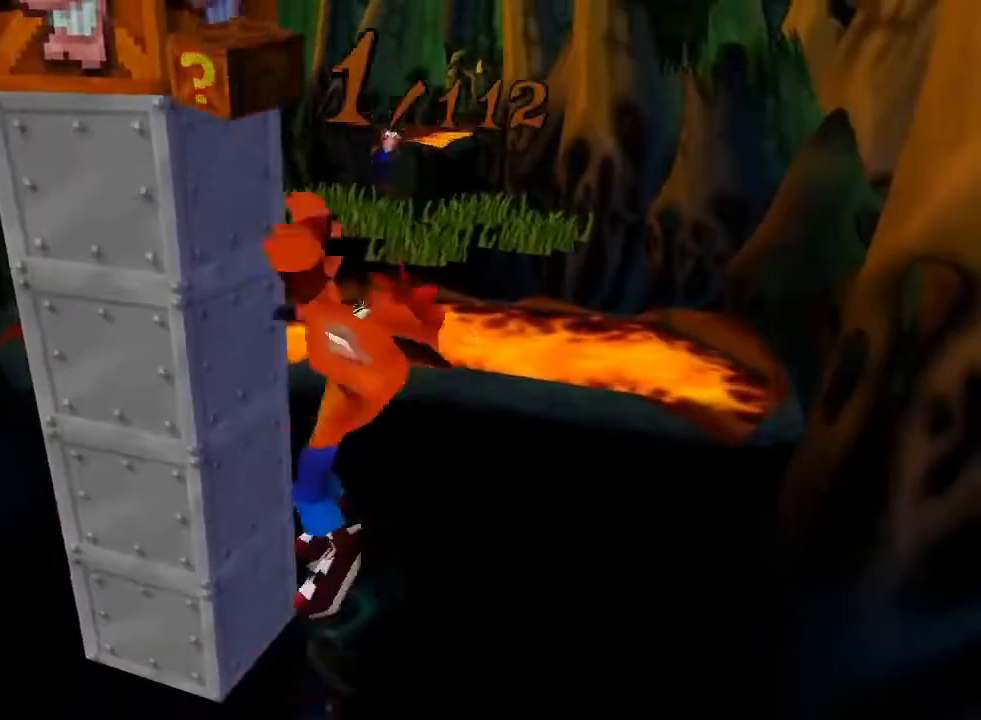
{"buttons": [], "left_stick": "center", "events": [[500, "CIRCLE", "up"], [500, "CROSS", "up"]]}
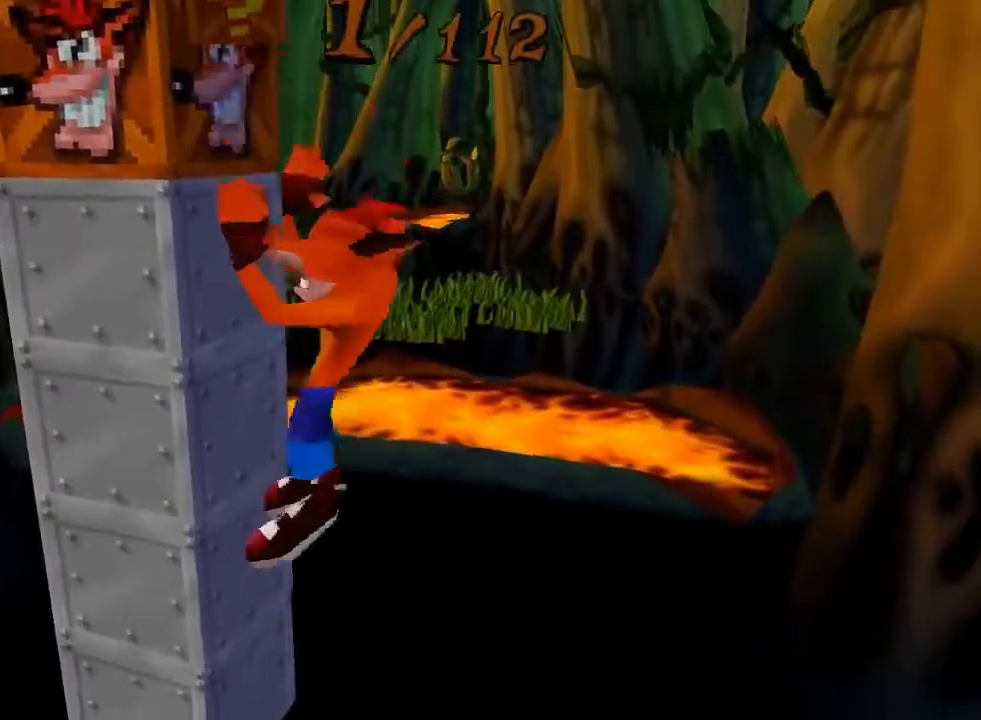
{"buttons": ["CROSS"], "left_stick": "center", "events": [[400, "CROSS", "down"]]}
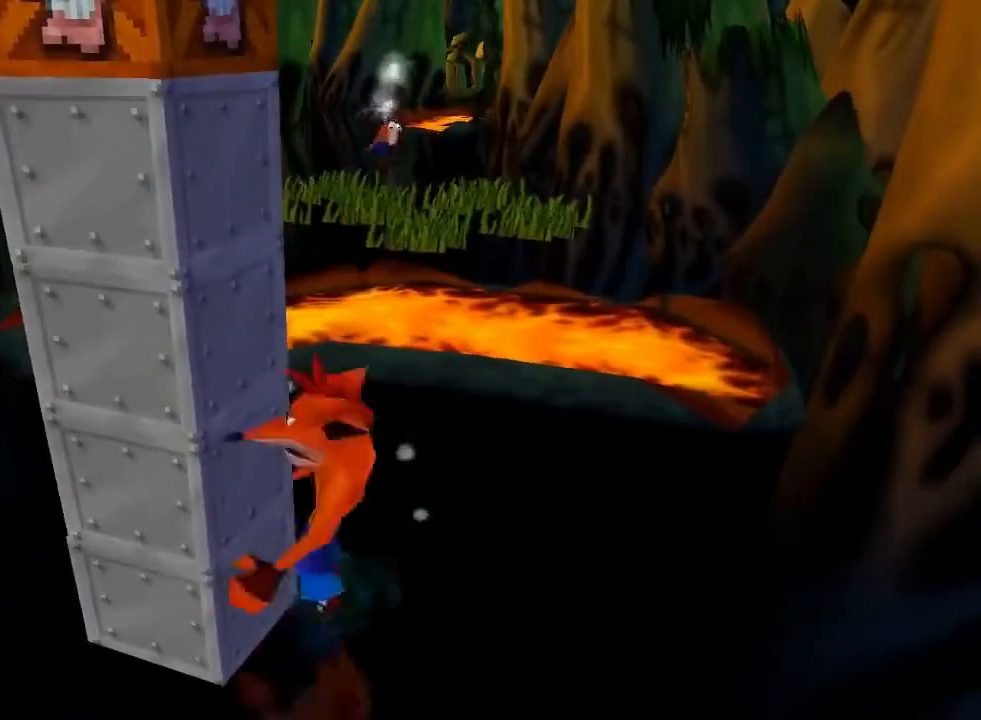
{"buttons": ["CROSS"], "left_stick": "center", "events": [[233, "CROSS", "up"], [333, "CROSS", "down"]]}
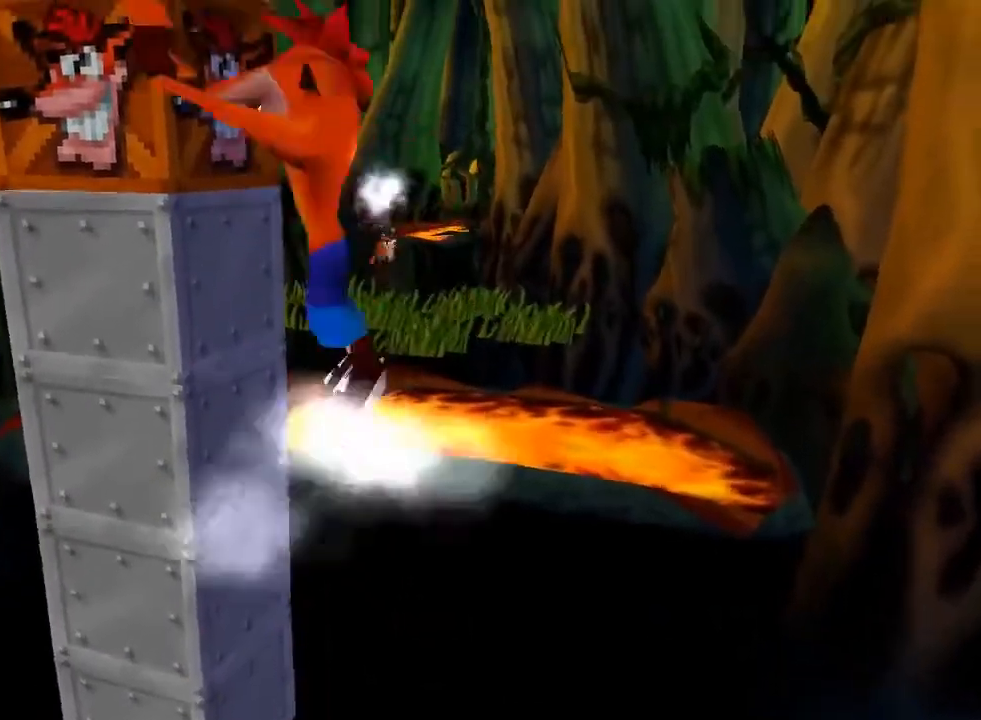
{"buttons": [], "left_stick": "center", "events": [[200, "DPAD_LEFT", "down"], [267, "CROSS", "up"], [267, "DPAD_UP", "down"], [367, "DPAD_UP", "up"], [367, "SQUARE", "down"], [400, "DPAD_LEFT", "up"], [467, "SQUARE", "up"]]}
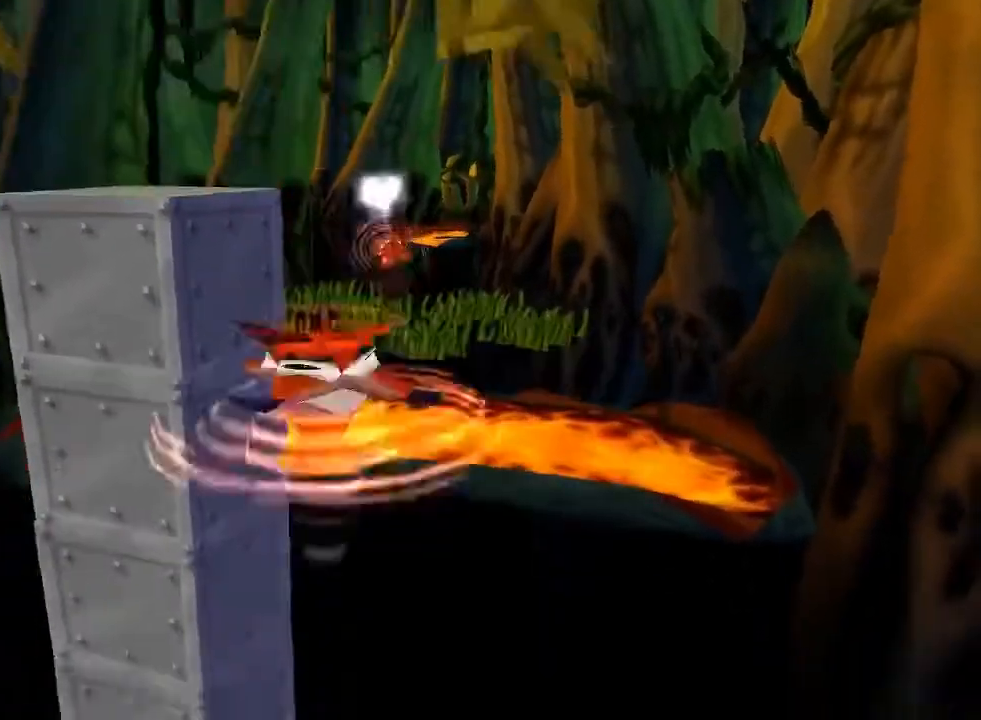
{"buttons": ["CROSS"], "left_stick": "center", "events": [[300, "CROSS", "down"]]}
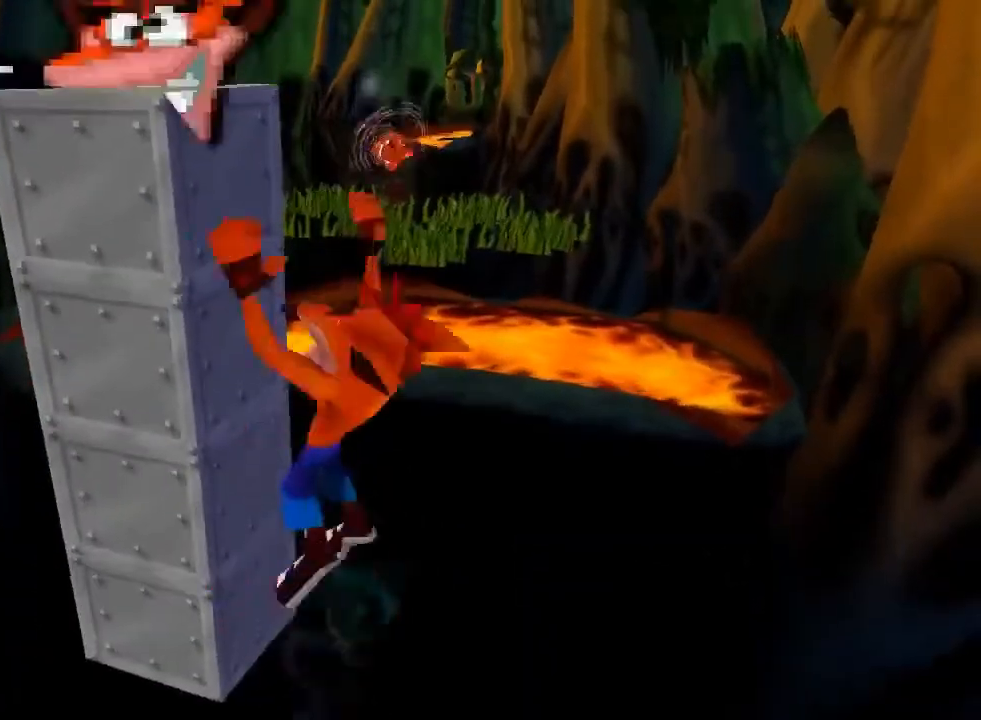
{"buttons": ["CROSS", "DPAD_LEFT"], "left_stick": "center", "events": [[100, "CROSS", "up"], [200, "CROSS", "down"], [400, "DPAD_LEFT", "down"]]}
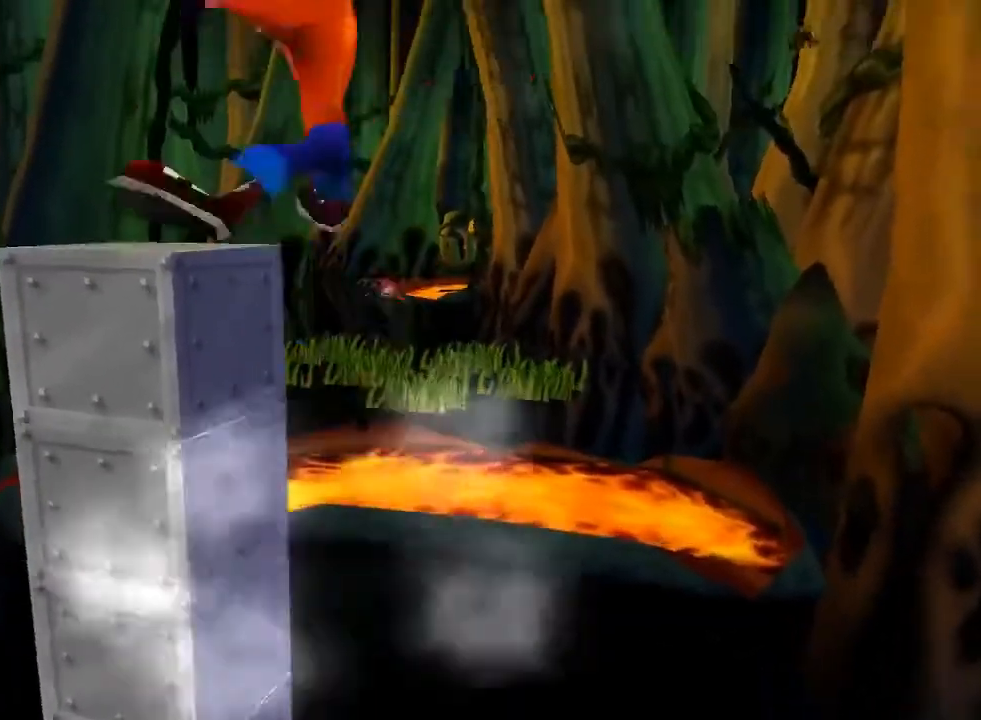
{"buttons": [], "left_stick": "center", "events": [[200, "CROSS", "up"], [200, "DPAD_LEFT", "up"]]}